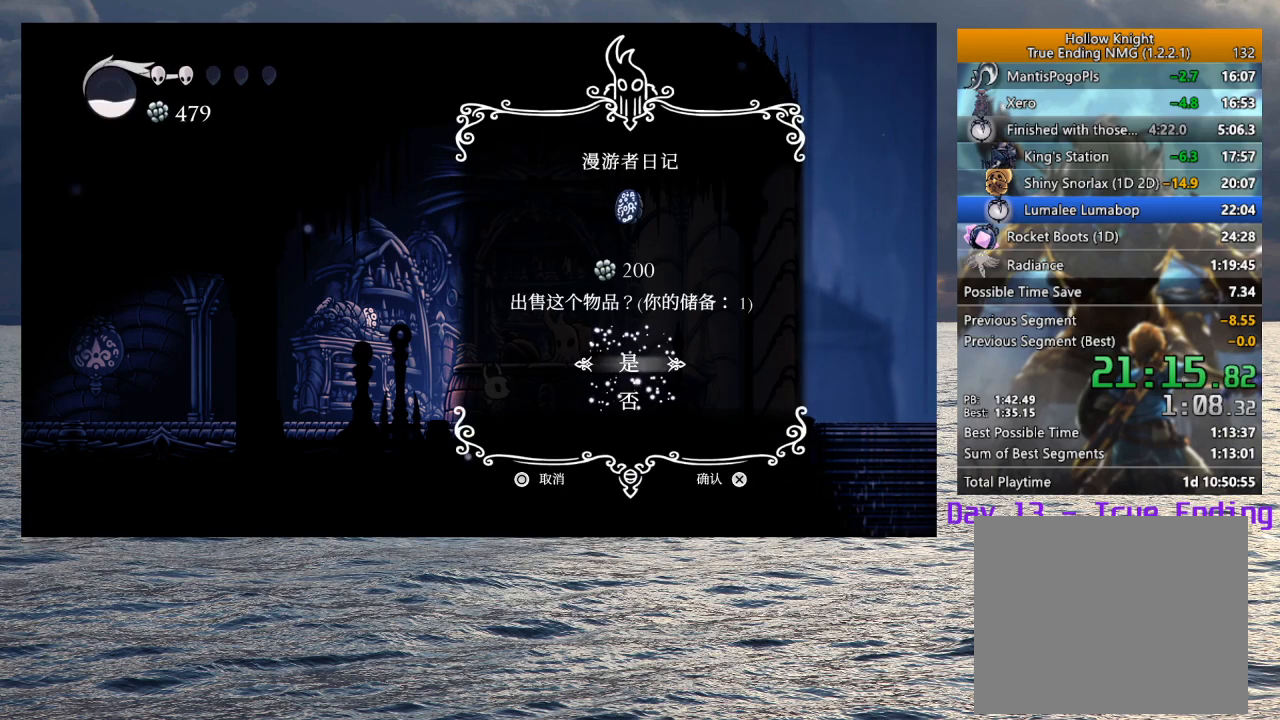
Gameplay with a controller (PlayStation layout); each line is a JSON object with the inputs held at the frame after it. "events" lists button and stick changes between this image and that frame as [ms after this image, input, new state], when the widget could be followed in between.
{"buttons": ["CROSS", "SQUARE"], "left_stick": "center", "right_stick": "center", "events": [[33, "CROSS", "down"], [100, "SQUARE", "down"], [167, "SQUARE", "up"], [233, "SQUARE", "down"], [300, "CROSS", "up"], [300, "SQUARE", "up"], [450, "CROSS", "down"], [450, "SQUARE", "down"]]}
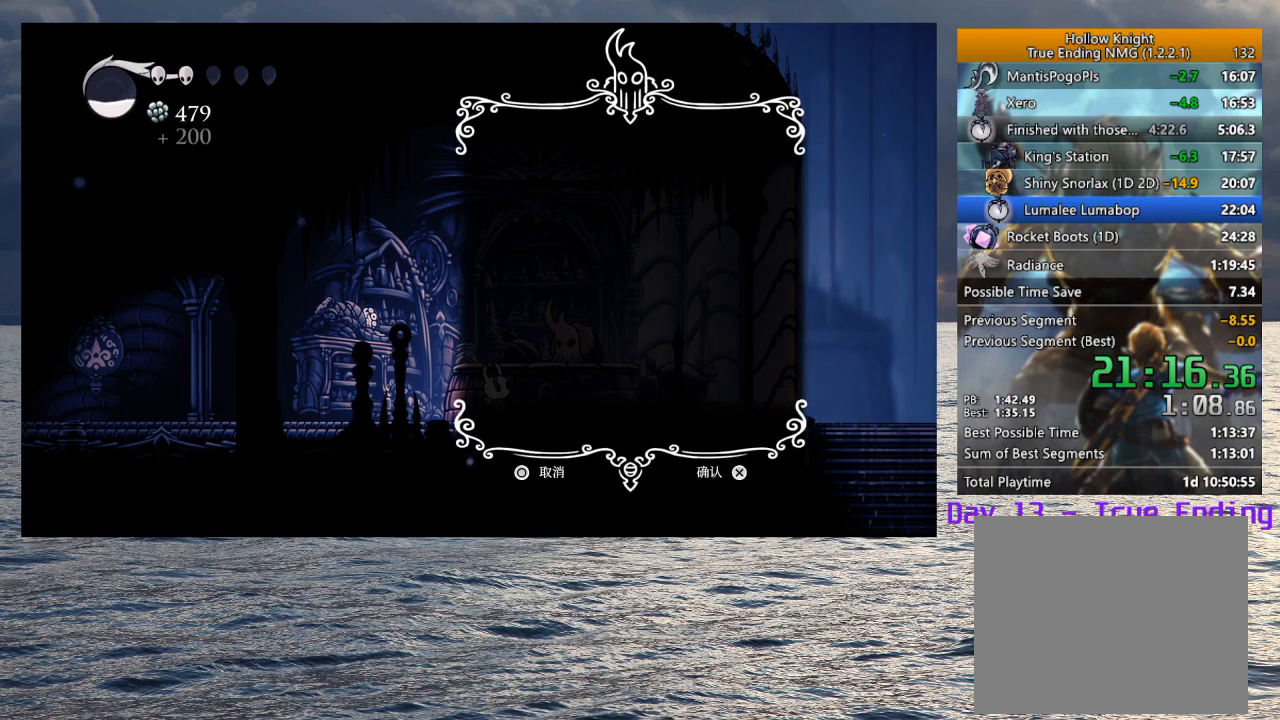
{"buttons": [], "left_stick": "center", "right_stick": "center", "events": [[17, "SQUARE", "up"], [33, "CROSS", "up"], [83, "SQUARE", "down"], [100, "CROSS", "down"], [150, "SQUARE", "up"], [183, "CROSS", "up"], [233, "CROSS", "down"], [233, "SQUARE", "down"], [300, "CROSS", "up"], [333, "SQUARE", "up"], [367, "SQUARE", "down"], [400, "CROSS", "down"], [450, "SQUARE", "up"], [483, "CROSS", "up"]]}
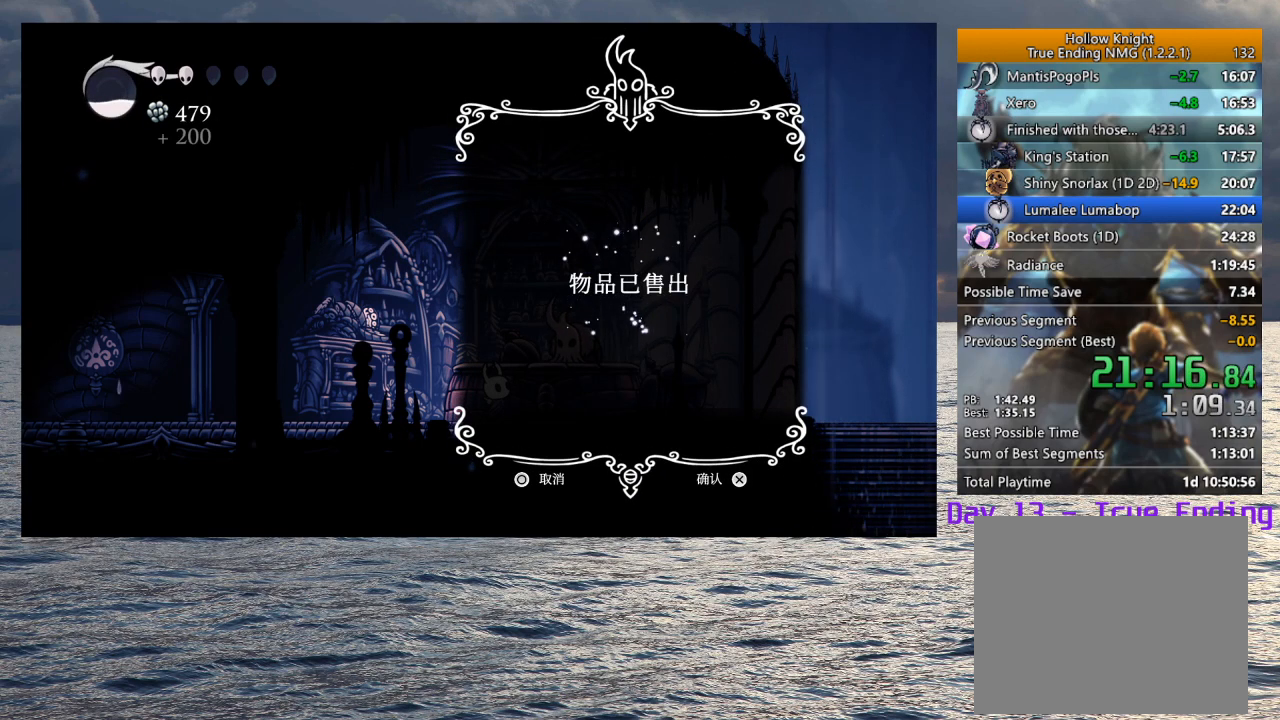
{"buttons": [], "left_stick": "center", "right_stick": "center", "events": [[33, "SQUARE", "down"], [83, "SQUARE", "up"]]}
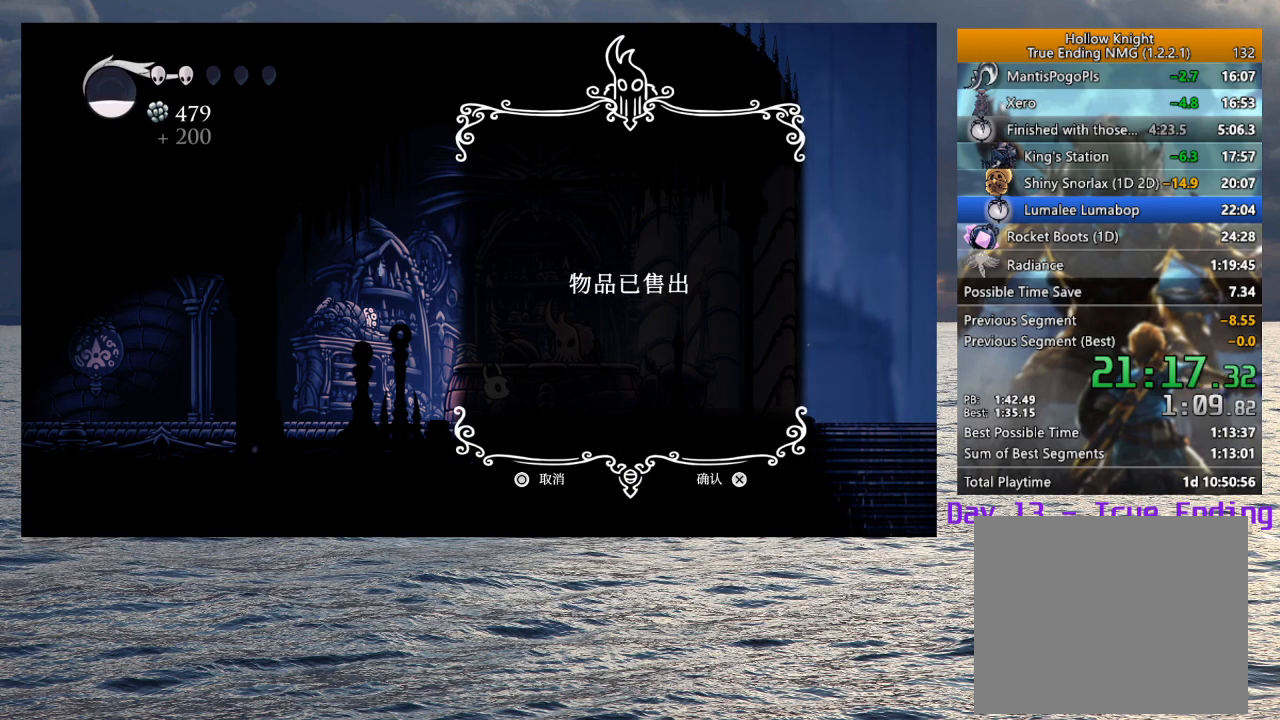
{"buttons": ["SQUARE"], "left_stick": "center", "right_stick": "center", "events": [[483, "SQUARE", "down"]]}
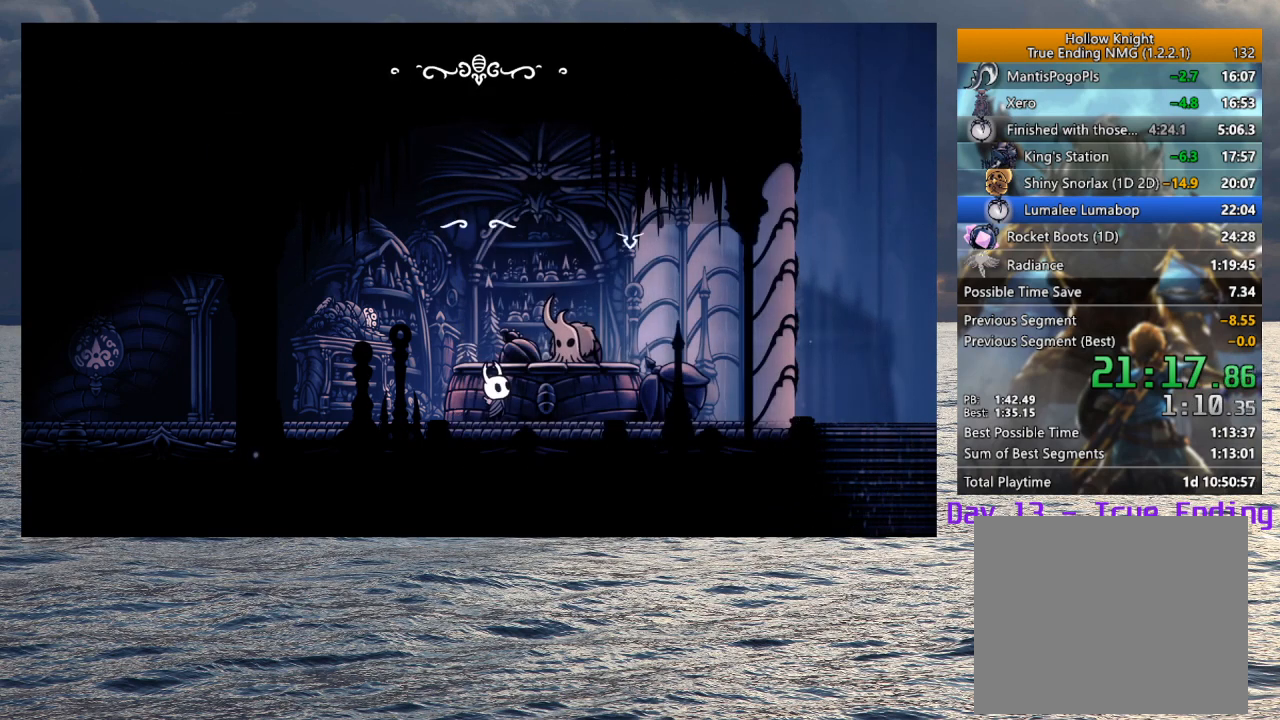
{"buttons": [], "left_stick": "center", "right_stick": "center", "events": [[83, "SQUARE", "up"], [133, "SQUARE", "down"], [167, "SQUARE", "up"], [217, "CROSS", "down"], [233, "SQUARE", "down"], [250, "SQUARE", "up"], [267, "CROSS", "up"], [317, "CROSS", "down"], [317, "SQUARE", "down"], [350, "SQUARE", "up"], [367, "CROSS", "up"], [417, "CROSS", "down"], [417, "SQUARE", "down"], [450, "SQUARE", "up"], [467, "CROSS", "up"]]}
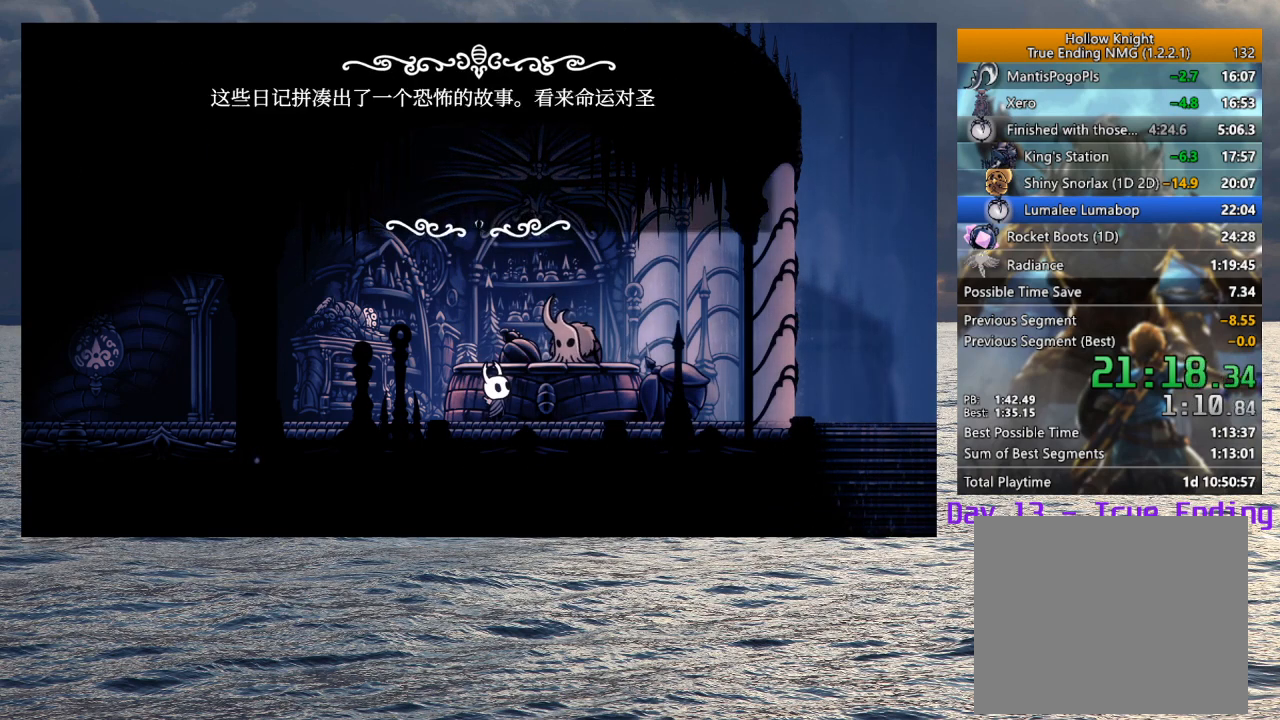
{"buttons": [], "left_stick": "center", "right_stick": "center", "events": [[17, "CROSS", "down"], [17, "SQUARE", "down"], [50, "CROSS", "up"], [50, "SQUARE", "up"], [100, "CROSS", "down"], [117, "SQUARE", "down"], [150, "SQUARE", "up"], [167, "CROSS", "up"], [217, "CROSS", "down"], [217, "SQUARE", "down"], [250, "SQUARE", "up"], [267, "CROSS", "up"], [317, "CROSS", "down"], [317, "SQUARE", "down"], [350, "SQUARE", "up"], [367, "CROSS", "up"], [400, "CROSS", "down"], [417, "SQUARE", "down"], [450, "SQUARE", "up"], [467, "CROSS", "up"]]}
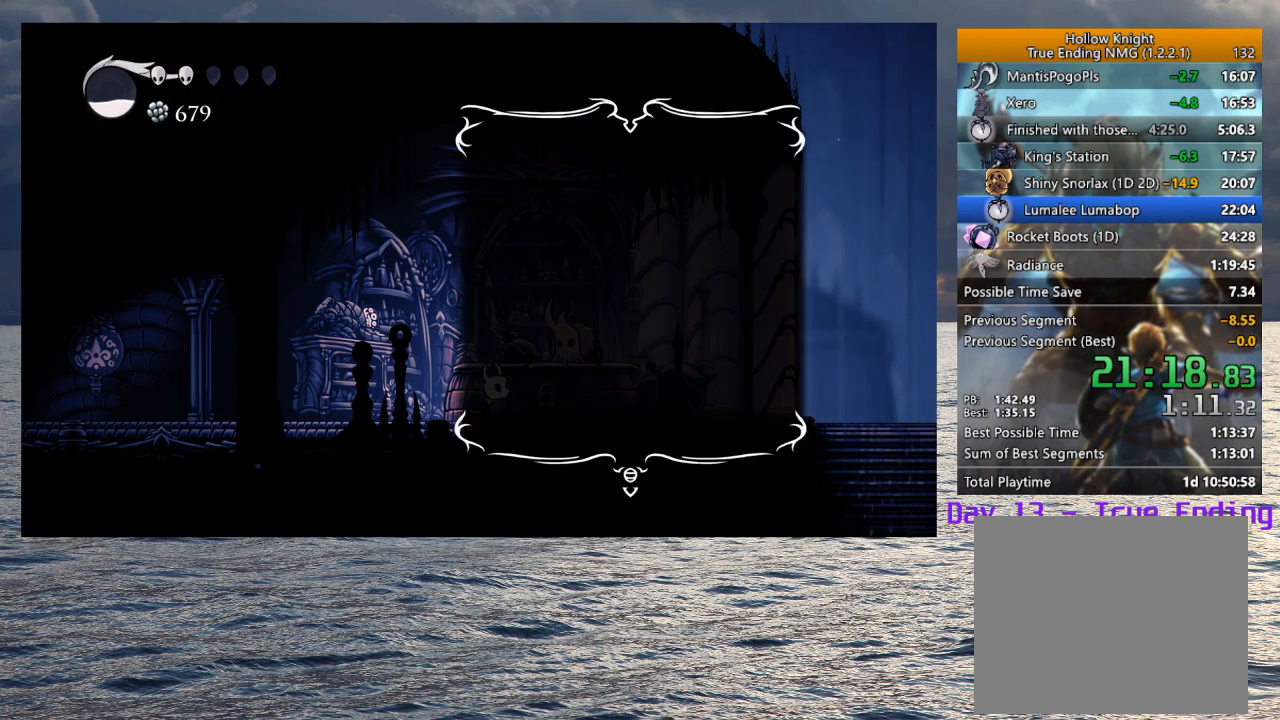
{"buttons": ["CROSS"], "left_stick": "center", "right_stick": "center", "events": [[100, "CROSS", "down"], [150, "CROSS", "up"], [217, "CROSS", "down"], [233, "CROSS", "up"], [300, "CROSS", "down"], [350, "CROSS", "up"], [400, "CROSS", "down"], [450, "CROSS", "up"], [483, "CROSS", "down"]]}
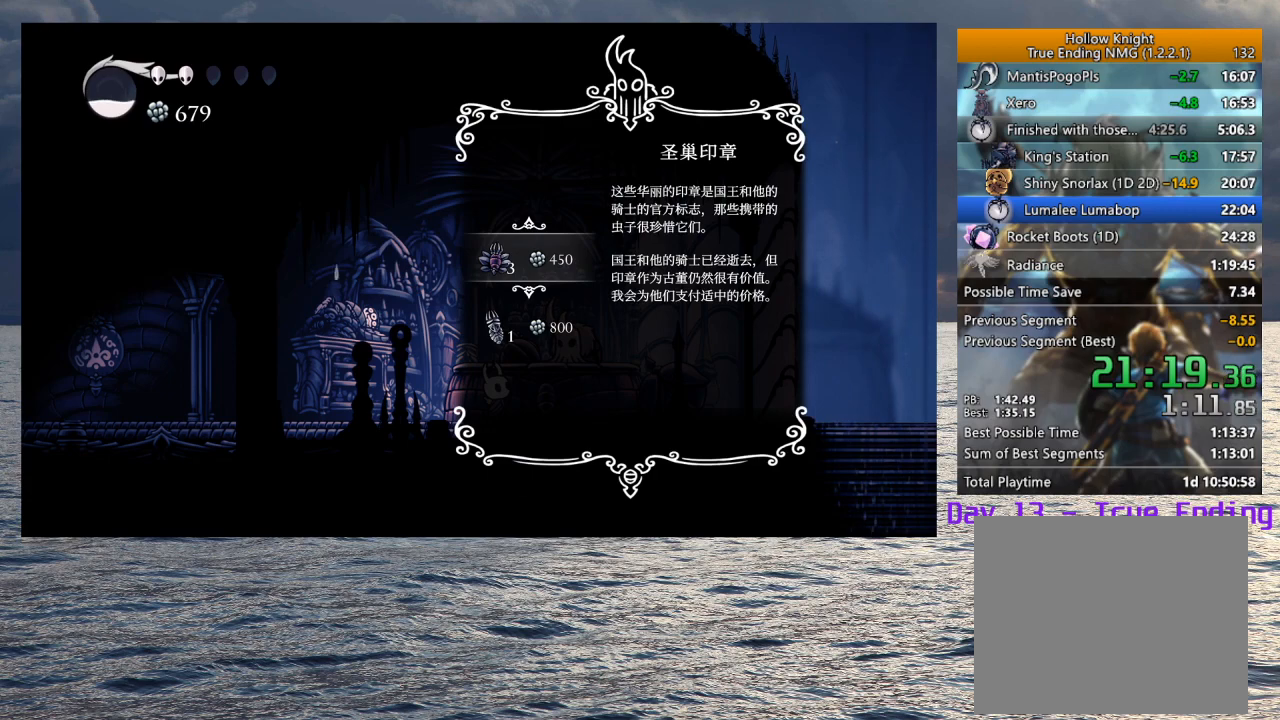
{"buttons": ["CROSS"], "left_stick": "center", "right_stick": "center", "events": [[33, "CROSS", "up"], [100, "CROSS", "down"], [133, "CROSS", "up"], [200, "CROSS", "down"], [233, "CROSS", "up"], [300, "CROSS", "down"], [350, "CROSS", "up"], [400, "CROSS", "down"], [433, "CROSS", "up"], [483, "CROSS", "down"]]}
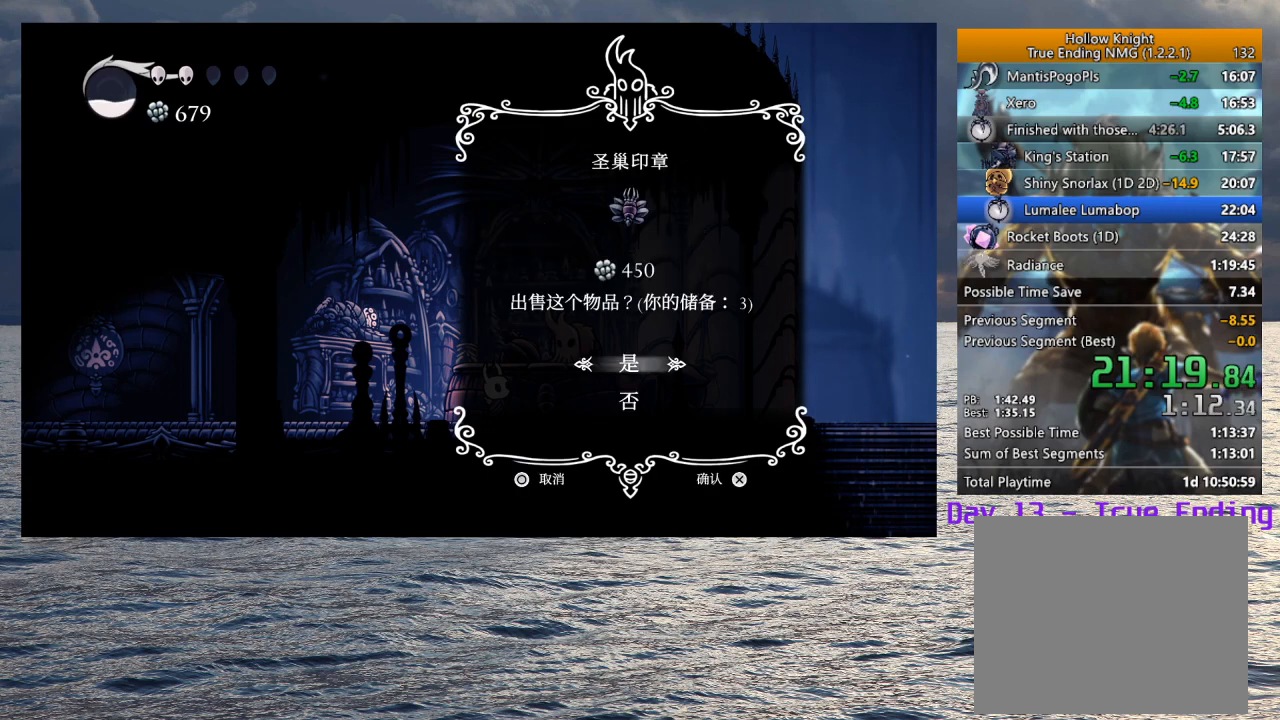
{"buttons": ["CROSS"], "left_stick": "center", "right_stick": "center", "events": [[17, "CROSS", "up"], [83, "CROSS", "down"], [133, "CROSS", "up"], [183, "CROSS", "down"], [233, "CROSS", "up"], [283, "CROSS", "down"], [333, "CROSS", "up"], [383, "CROSS", "down"], [450, "CROSS", "up"], [483, "CROSS", "down"]]}
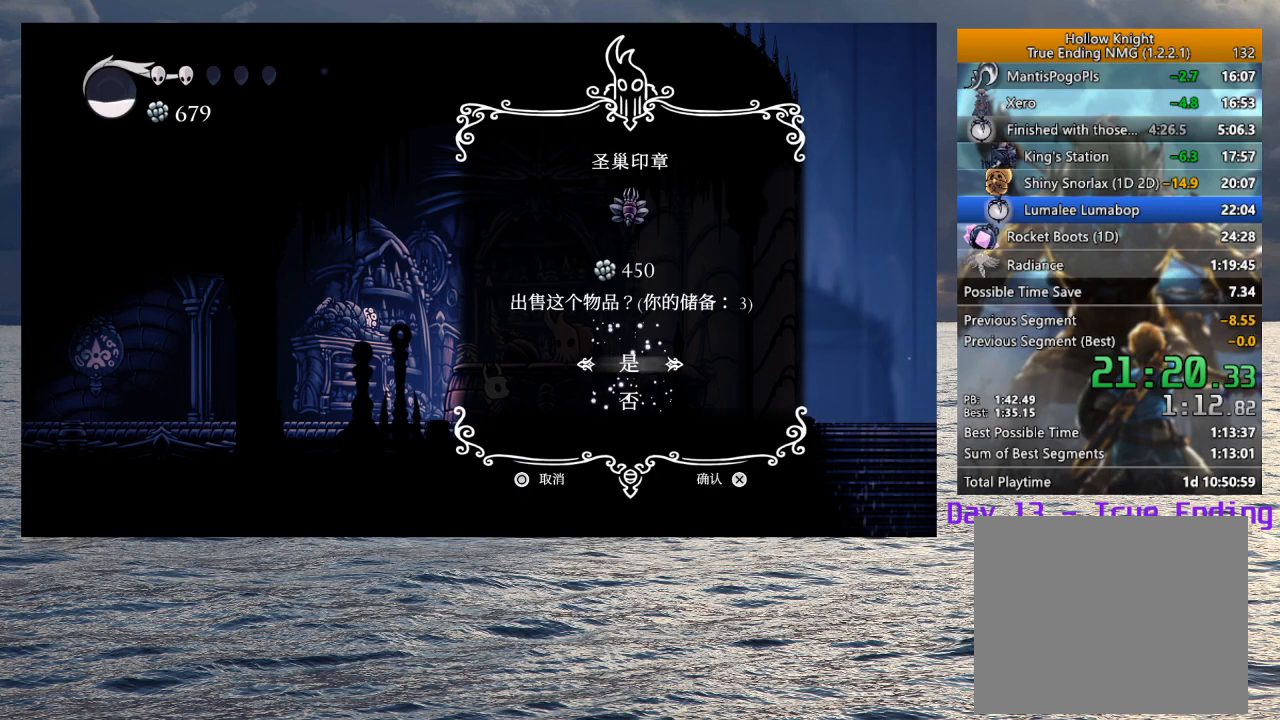
{"buttons": [], "left_stick": "center", "right_stick": "center", "events": [[33, "CROSS", "up"], [67, "CROSS", "down"], [133, "CROSS", "up"]]}
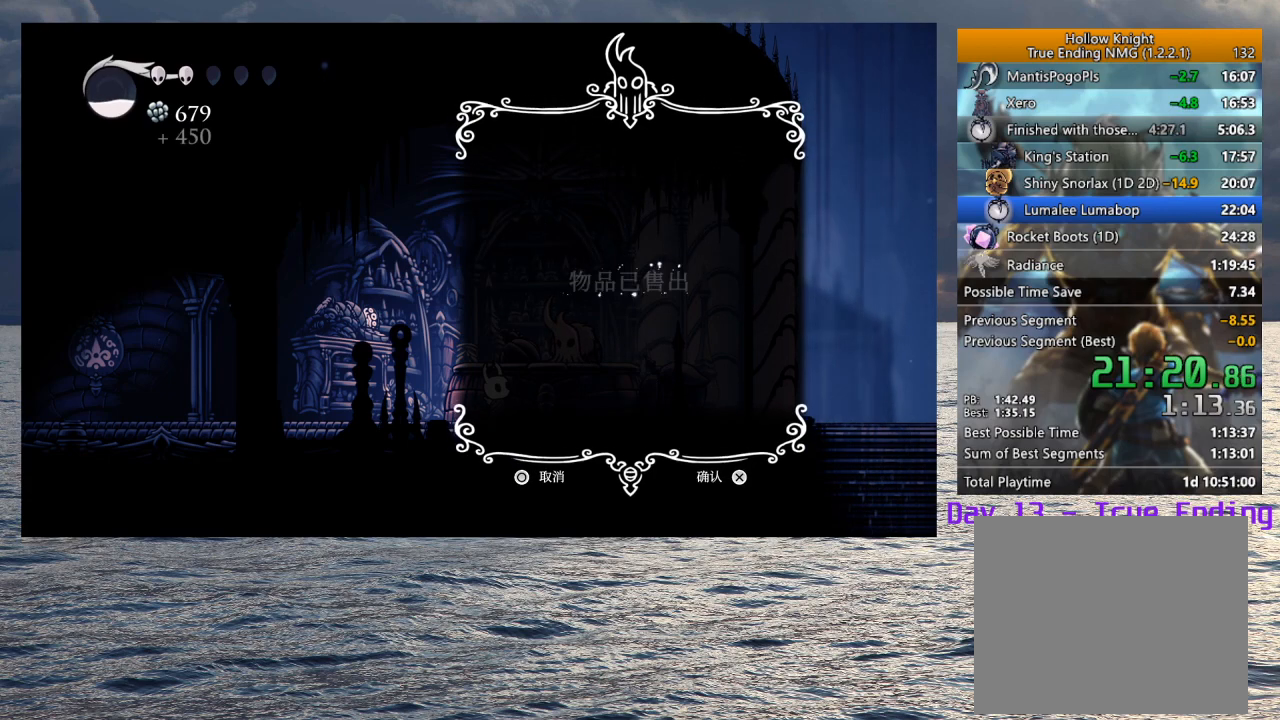
{"buttons": [], "left_stick": "center", "right_stick": "center", "events": []}
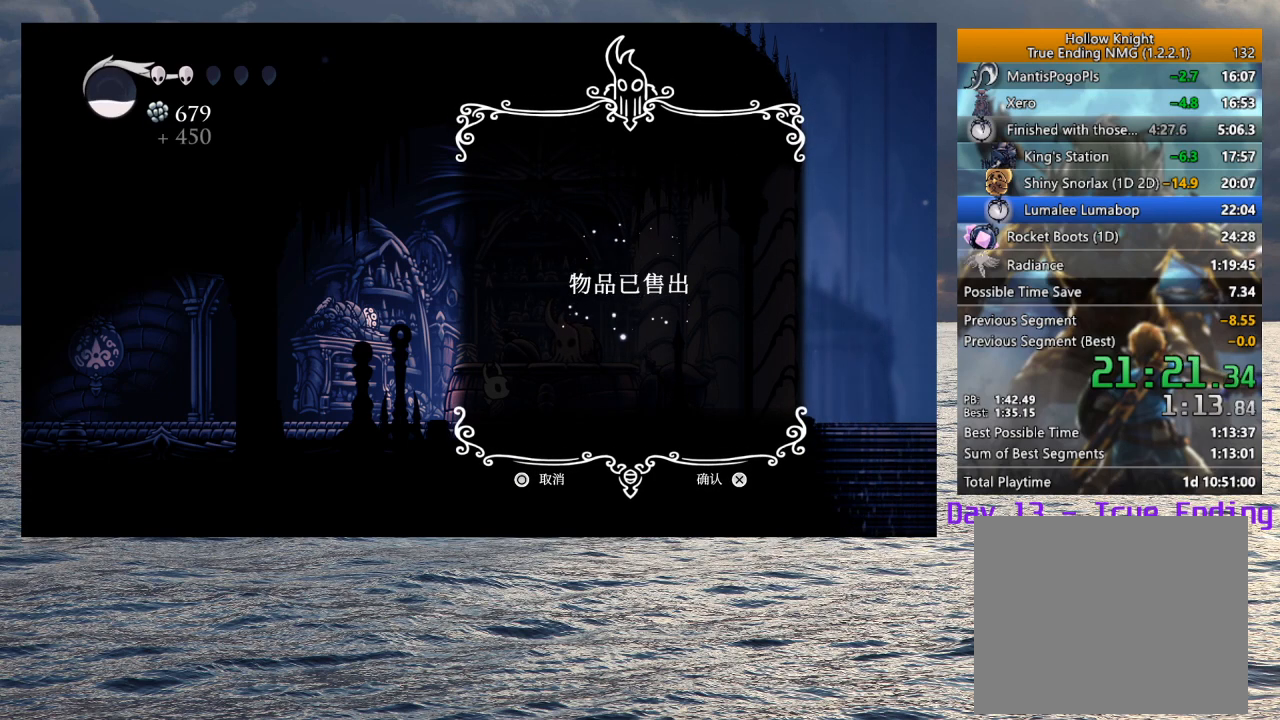
{"buttons": [], "left_stick": "center", "right_stick": "center", "events": []}
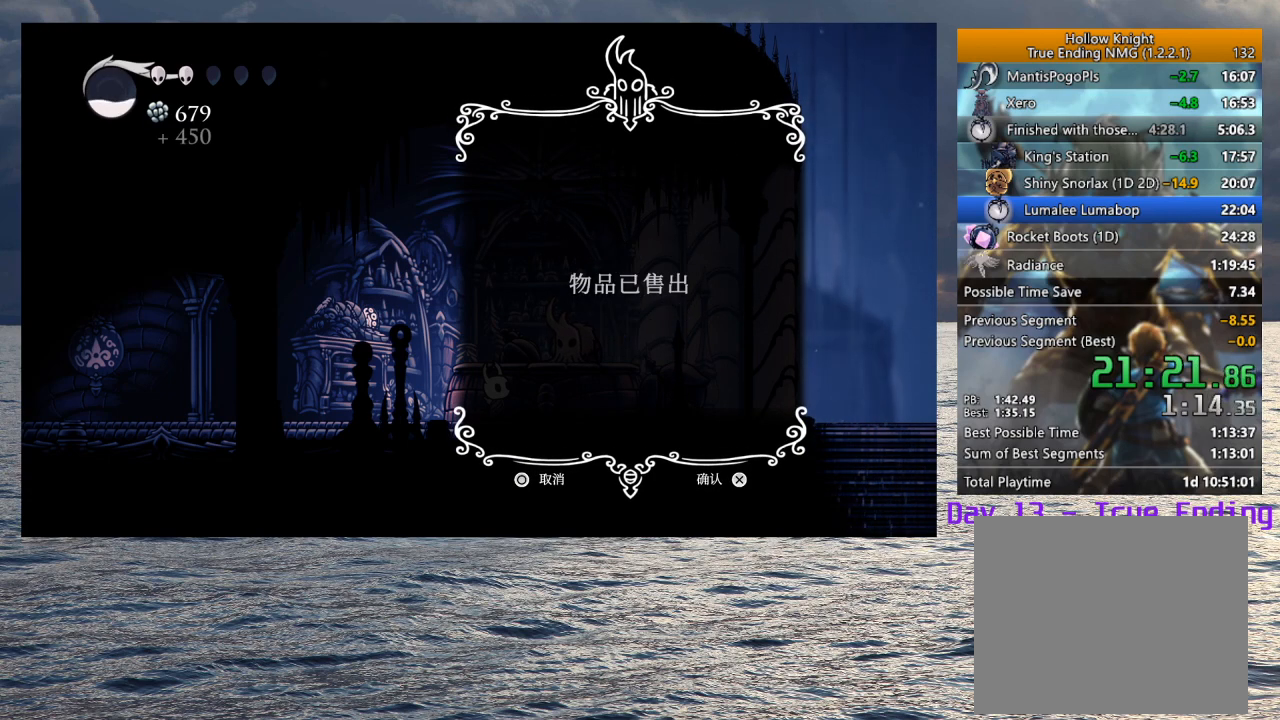
{"buttons": ["CROSS"], "left_stick": "center", "right_stick": "center", "events": [[483, "CROSS", "down"]]}
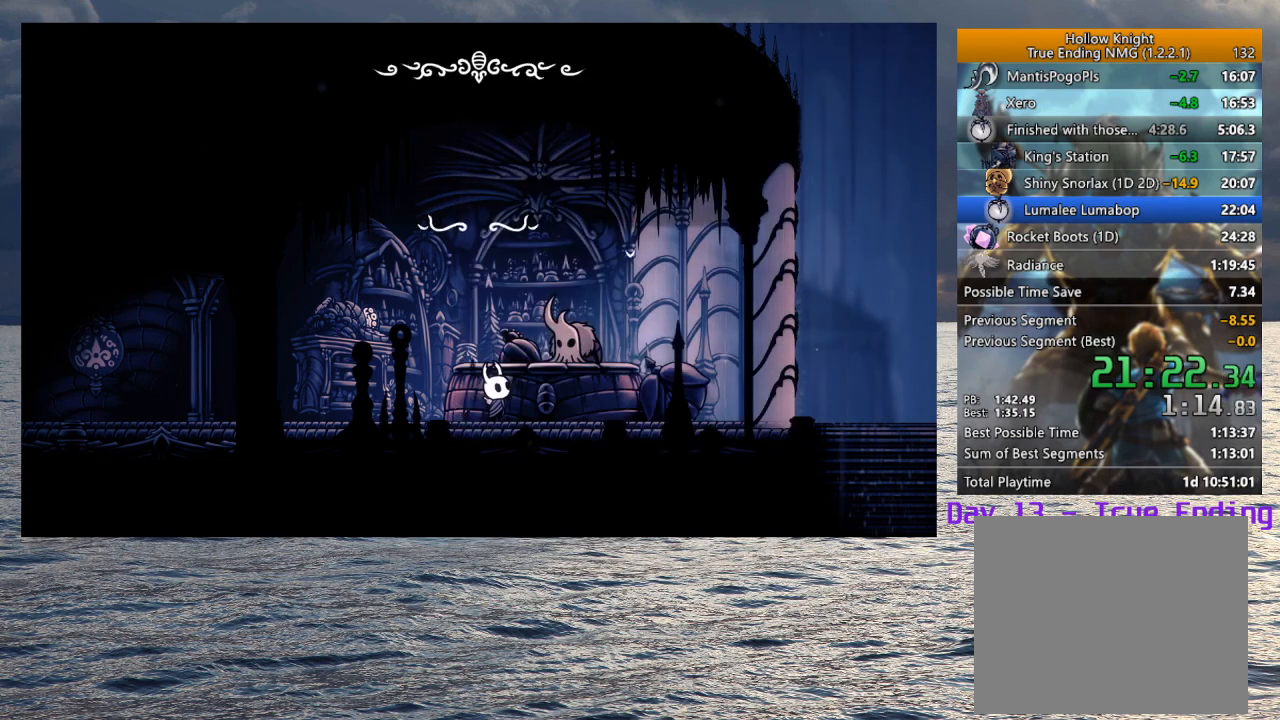
{"buttons": [], "left_stick": "center", "right_stick": "center", "events": [[17, "CROSS", "up"], [50, "CROSS", "down"], [50, "SQUARE", "down"], [100, "CROSS", "up"], [100, "SQUARE", "up"], [133, "CROSS", "down"], [150, "SQUARE", "down"], [183, "SQUARE", "up"], [200, "CROSS", "up"], [233, "CROSS", "down"], [250, "SQUARE", "down"], [300, "CROSS", "up"], [300, "SQUARE", "up"], [350, "CROSS", "down"], [350, "SQUARE", "down"], [383, "CROSS", "up"], [383, "SQUARE", "up"], [450, "CROSS", "down"], [450, "SQUARE", "down"], [500, "CROSS", "up"], [500, "SQUARE", "up"]]}
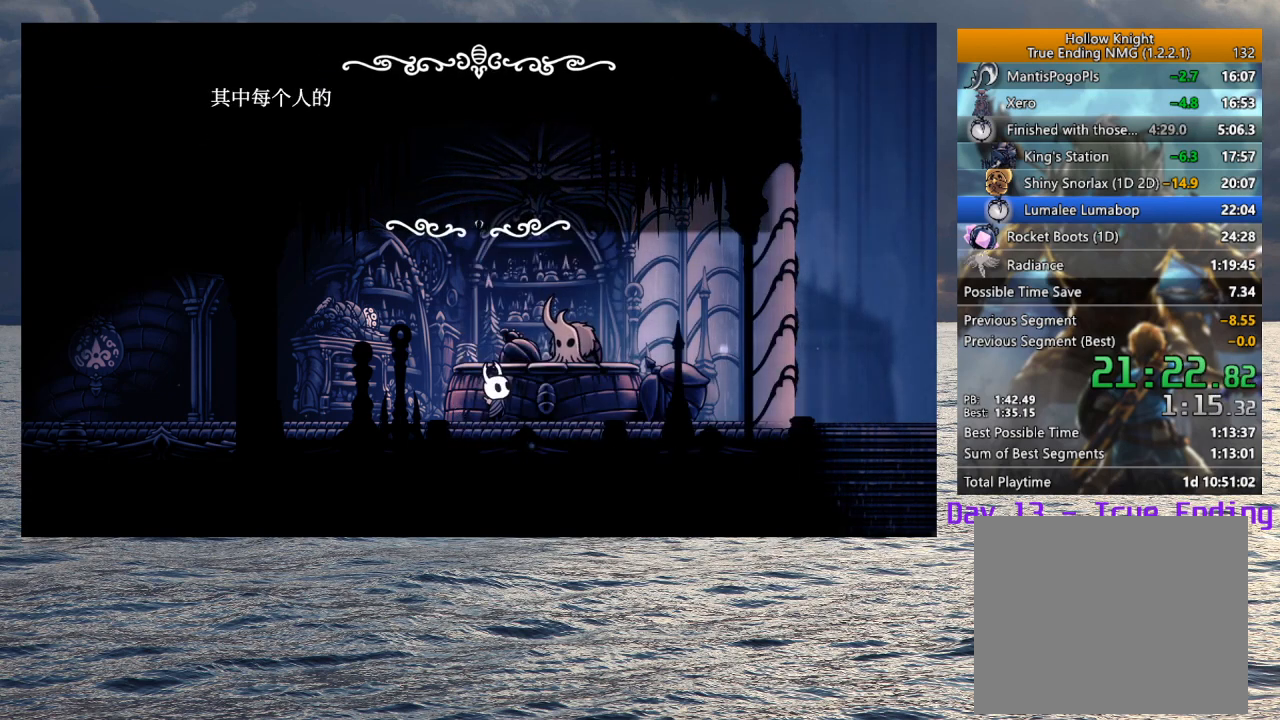
{"buttons": [], "left_stick": "center", "right_stick": "center", "events": [[33, "CROSS", "down"], [50, "SQUARE", "down"], [83, "CROSS", "up"], [83, "SQUARE", "up"], [133, "CROSS", "down"], [150, "SQUARE", "down"], [183, "CROSS", "up"], [183, "SQUARE", "up"], [233, "CROSS", "down"], [233, "SQUARE", "down"], [283, "SQUARE", "up"], [300, "CROSS", "up"], [350, "CROSS", "down"], [350, "SQUARE", "down"], [383, "SQUARE", "up"], [400, "CROSS", "up"], [450, "CROSS", "down"], [450, "SQUARE", "down"], [500, "CROSS", "up"], [500, "SQUARE", "up"]]}
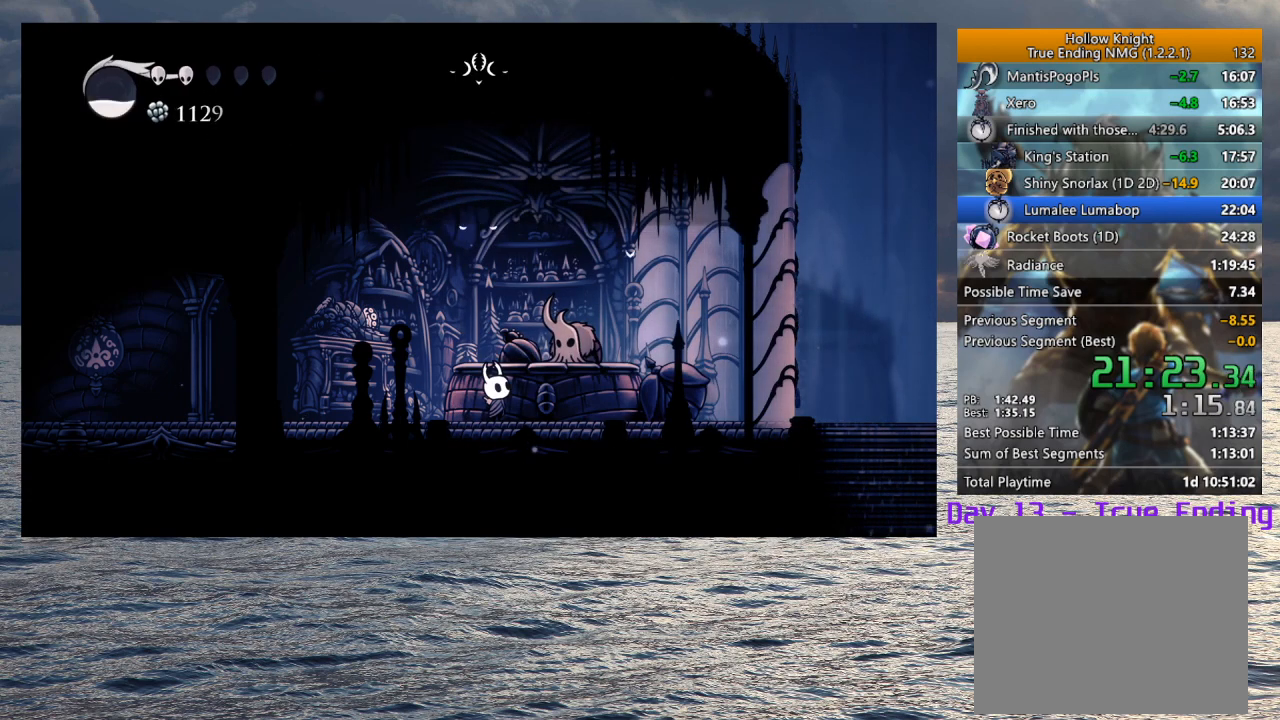
{"buttons": [], "left_stick": "center", "right_stick": "center", "events": [[33, "CROSS", "down"], [50, "SQUARE", "down"], [100, "SQUARE", "up"], [117, "CROSS", "up"], [267, "CROSS", "down"], [300, "CROSS", "up"], [433, "CROSS", "down"], [467, "CROSS", "up"]]}
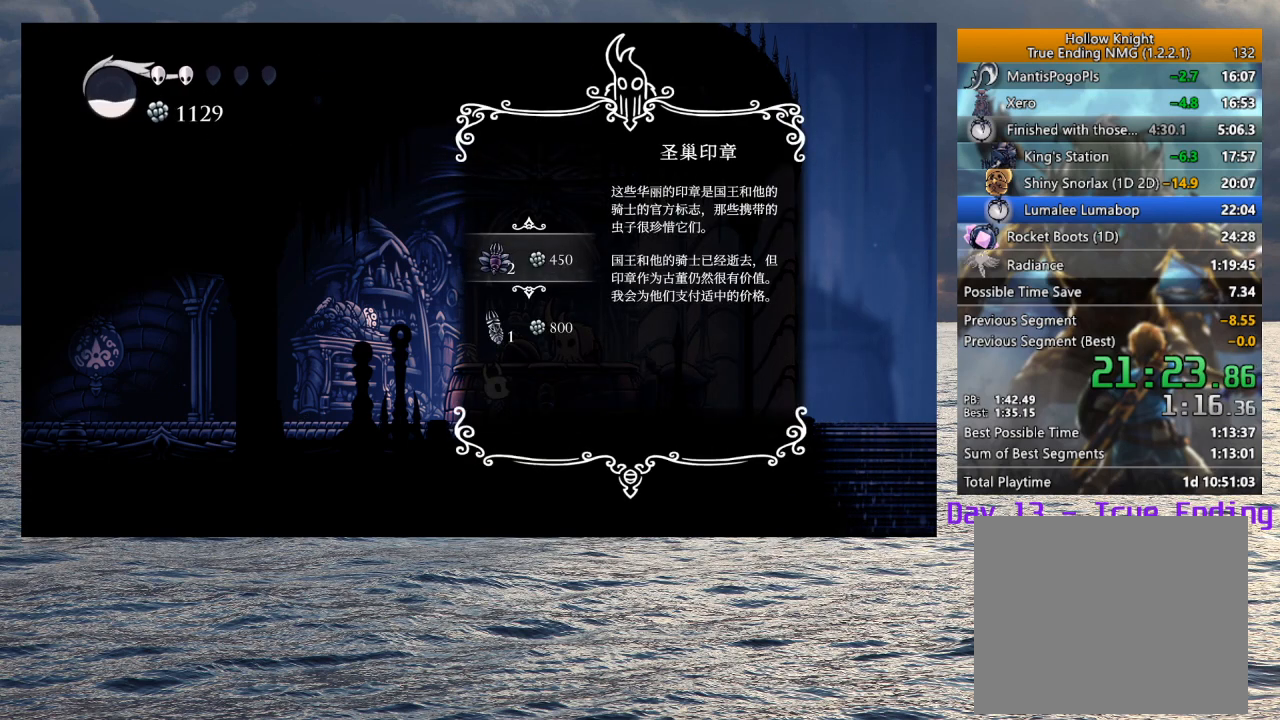
{"buttons": [], "left_stick": "center", "right_stick": "center", "events": [[33, "CROSS", "down"], [67, "CROSS", "up"], [117, "CROSS", "down"], [167, "CROSS", "up"], [217, "CROSS", "down"], [267, "CROSS", "up"], [317, "CROSS", "down"], [367, "CROSS", "up"], [417, "CROSS", "down"], [467, "CROSS", "up"]]}
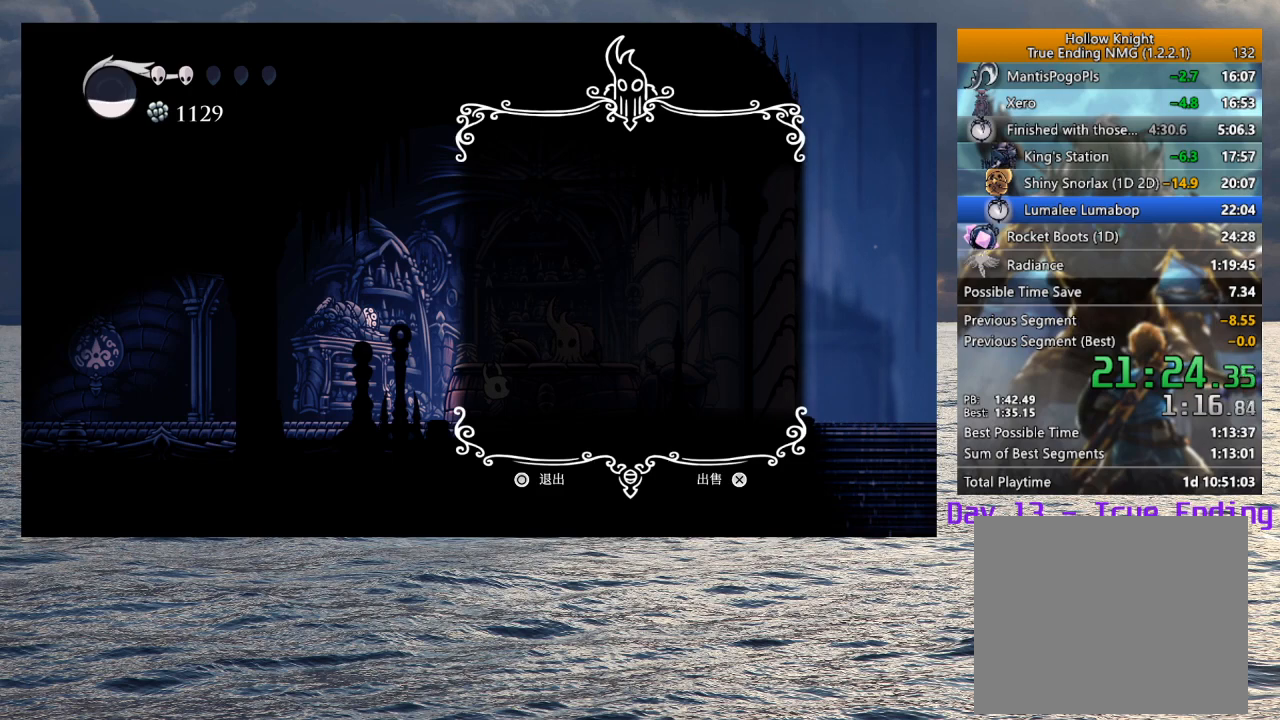
{"buttons": [], "left_stick": "center", "right_stick": "center", "events": [[33, "CROSS", "down"], [67, "CROSS", "up"], [100, "CROSS", "down"], [167, "CROSS", "up"], [233, "CROSS", "down"], [267, "CROSS", "up"], [300, "CROSS", "down"], [350, "CROSS", "up"], [400, "CROSS", "down"], [467, "CROSS", "up"]]}
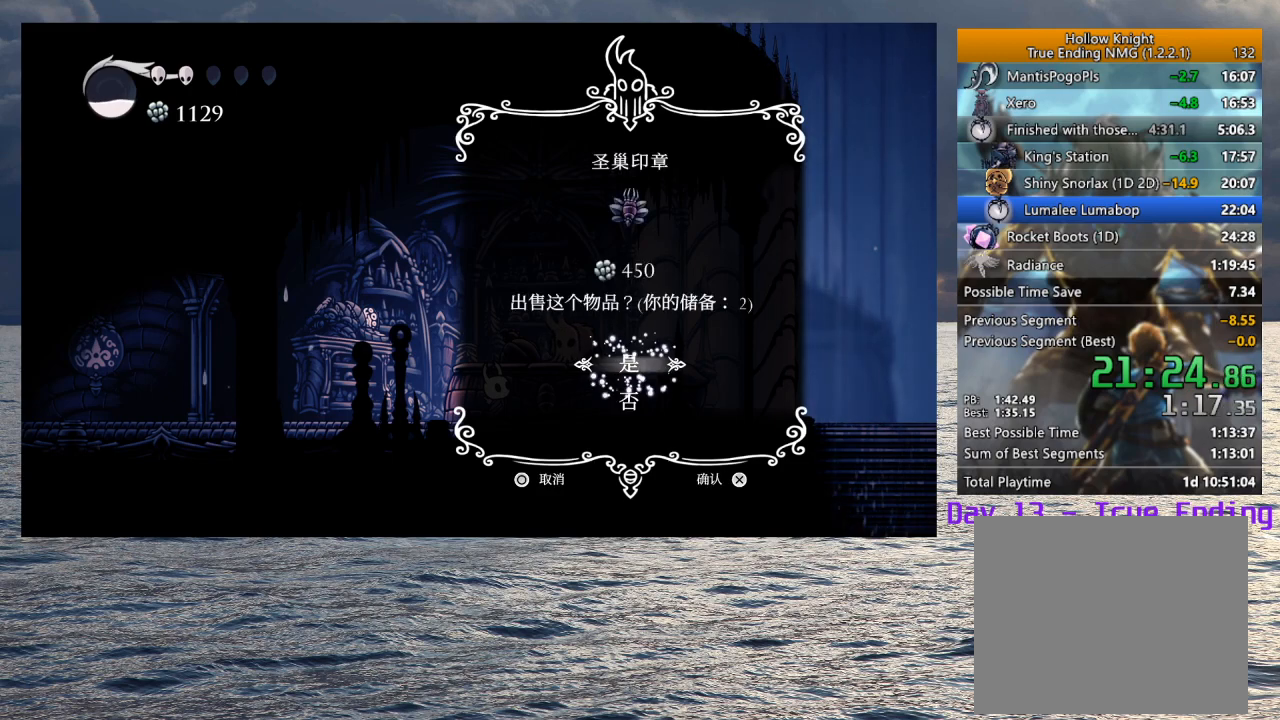
{"buttons": [], "left_stick": "center", "right_stick": "center", "events": [[17, "CROSS", "down"], [67, "CROSS", "up"], [100, "CROSS", "down"], [150, "CROSS", "up"]]}
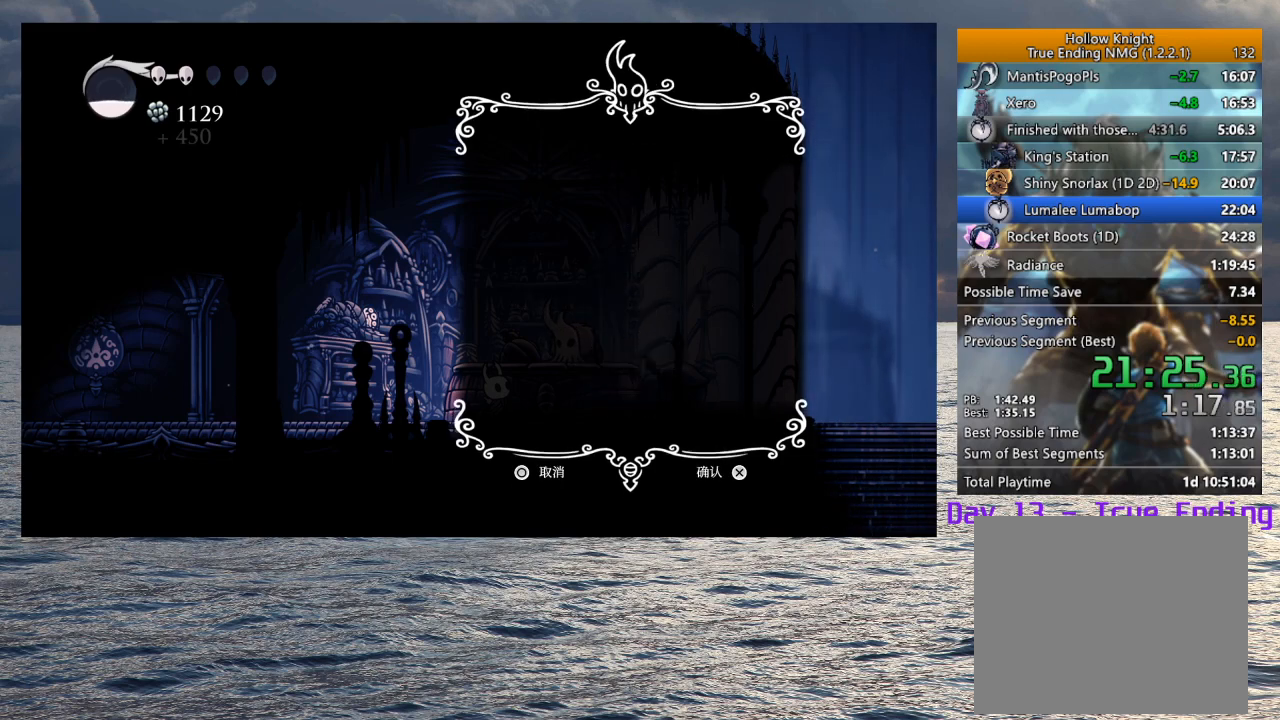
{"buttons": [], "left_stick": "center", "right_stick": "center", "events": []}
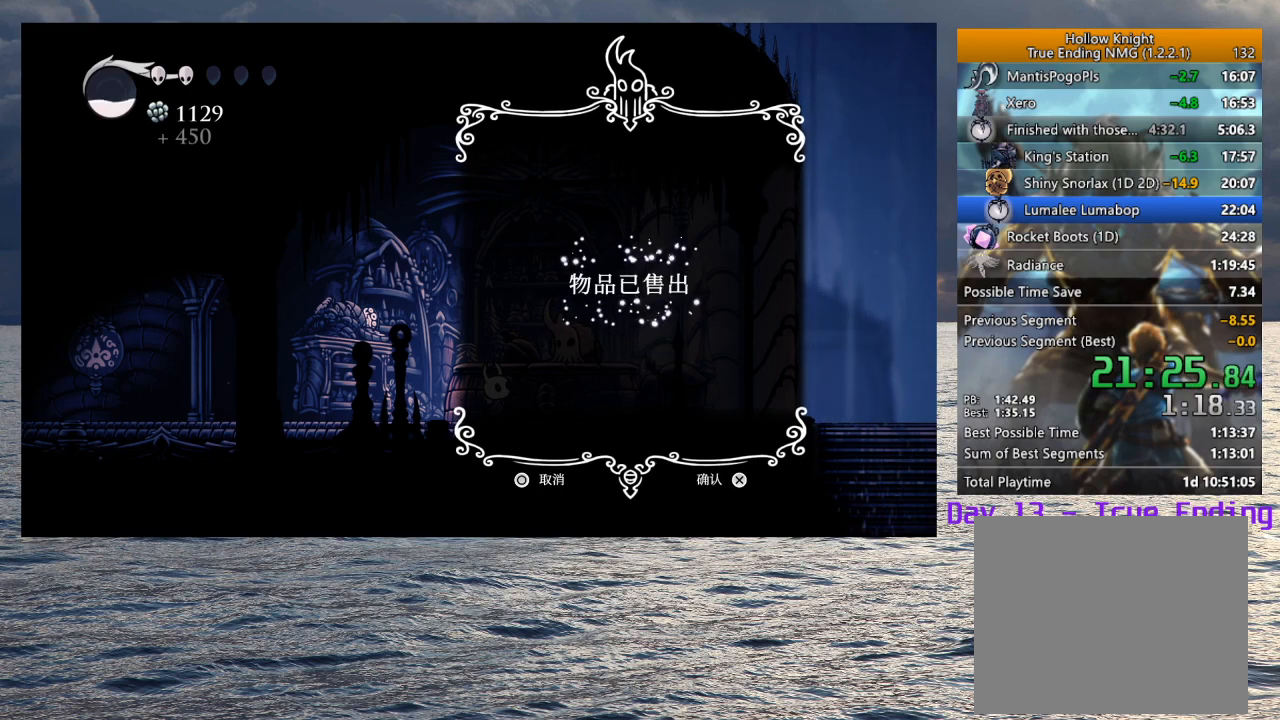
{"buttons": [], "left_stick": "center", "right_stick": "center", "events": []}
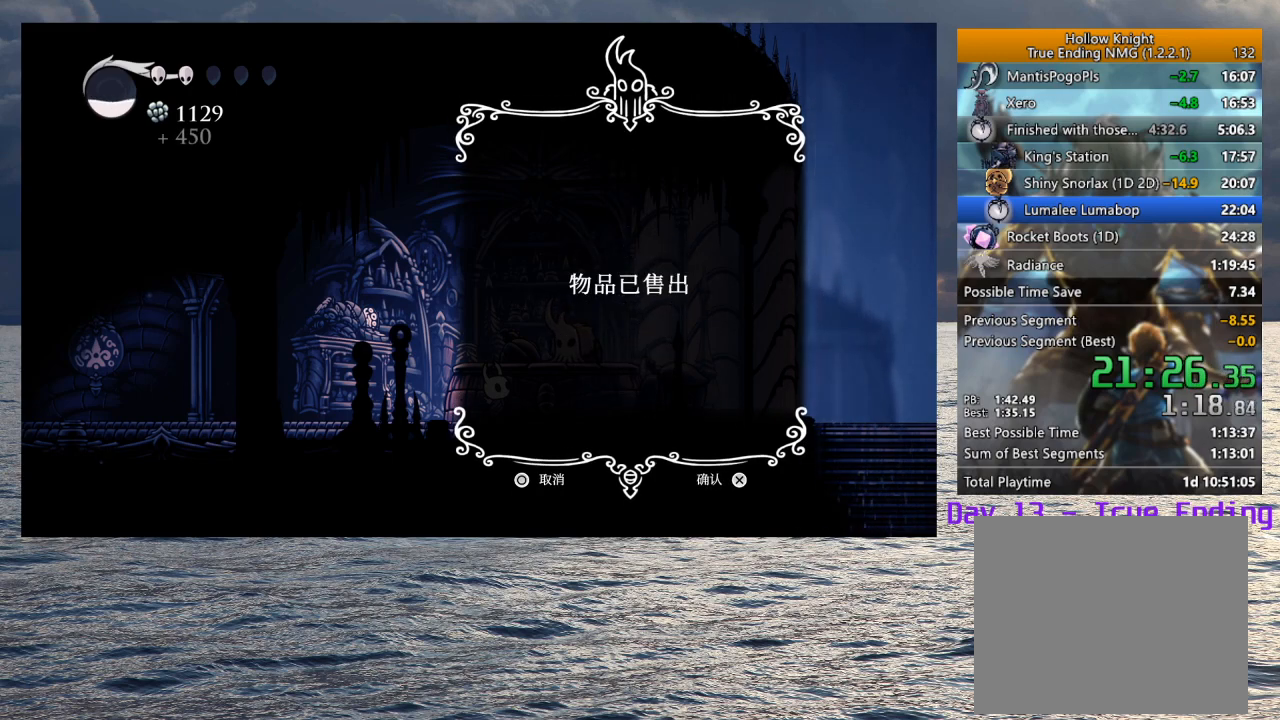
{"buttons": [], "left_stick": "center", "right_stick": "center", "events": []}
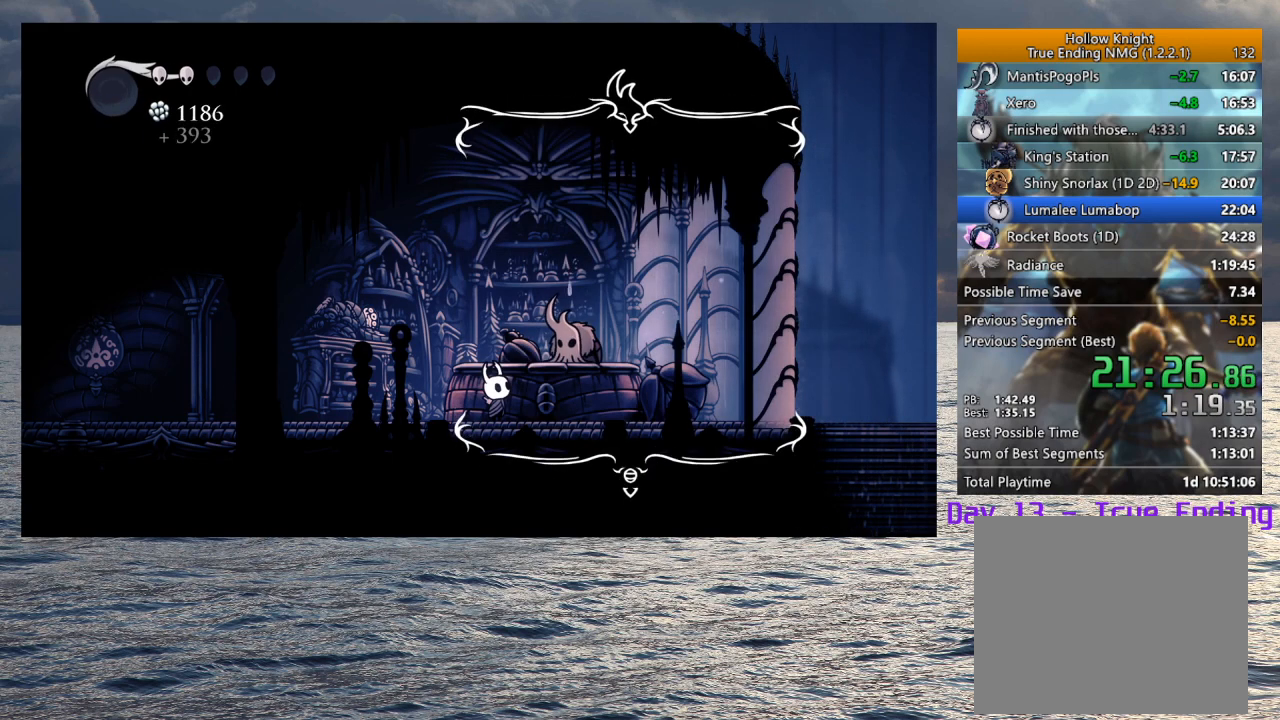
{"buttons": ["CROSS", "SQUARE"], "left_stick": "center", "right_stick": "center", "events": [[100, "SQUARE", "down"], [133, "CROSS", "down"], [150, "CROSS", "up"], [167, "SQUARE", "up"], [217, "CROSS", "down"], [267, "CROSS", "up"], [300, "CROSS", "down"], [300, "SQUARE", "down"], [350, "CROSS", "up"], [350, "SQUARE", "up"], [400, "CROSS", "down"], [417, "SQUARE", "down"], [433, "CROSS", "up"], [433, "SQUARE", "up"], [483, "CROSS", "down"], [500, "SQUARE", "down"]]}
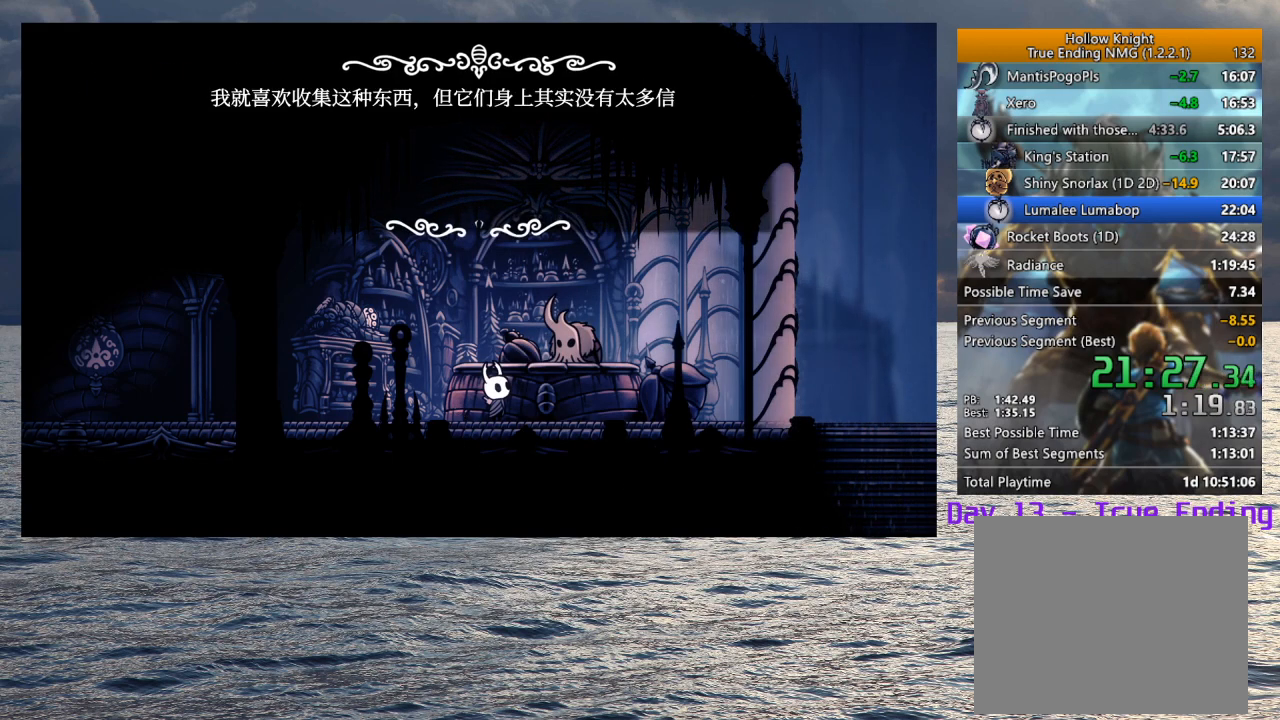
{"buttons": [], "left_stick": "center", "right_stick": "center", "events": [[33, "SQUARE", "up"], [50, "CROSS", "up"], [100, "CROSS", "down"], [117, "SQUARE", "down"], [133, "SQUARE", "up"], [150, "CROSS", "up"], [183, "CROSS", "down"], [200, "SQUARE", "down"], [233, "CROSS", "up"], [233, "SQUARE", "up"], [300, "CROSS", "down"], [300, "SQUARE", "down"], [350, "CROSS", "up"], [350, "SQUARE", "up"], [400, "CROSS", "down"], [417, "SQUARE", "down"], [450, "CROSS", "up"], [450, "SQUARE", "up"]]}
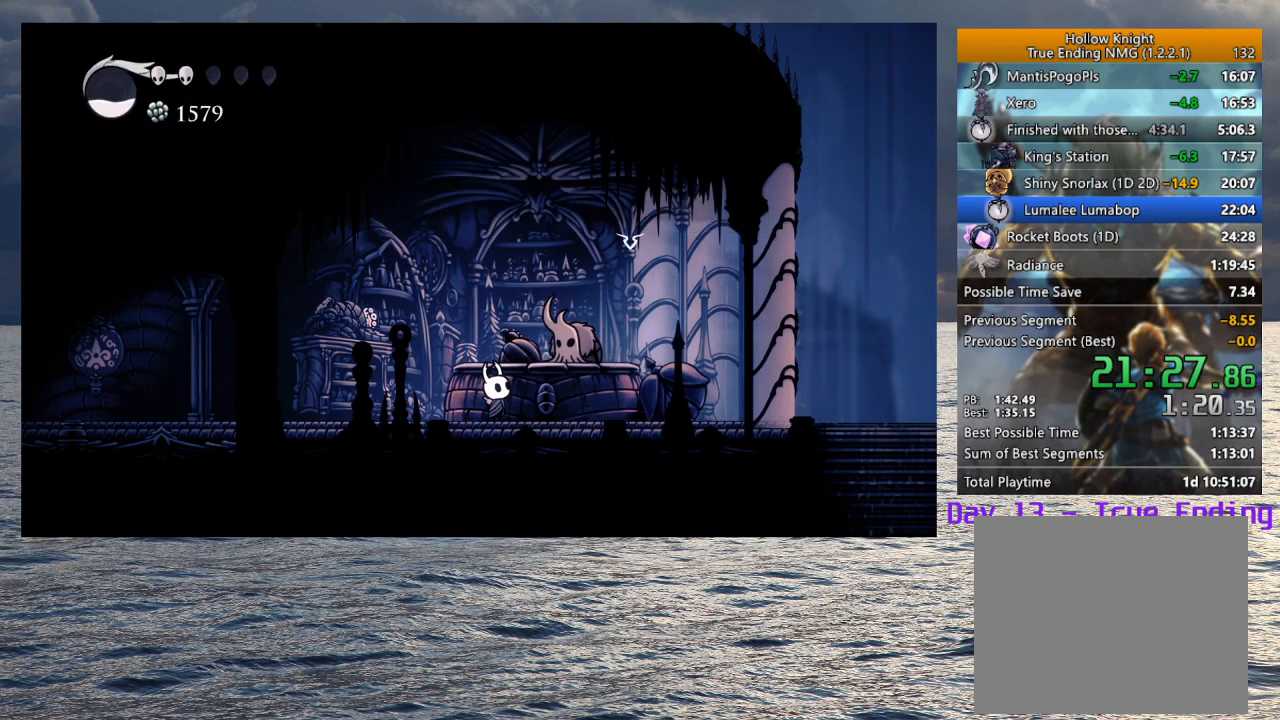
{"buttons": ["CROSS"], "left_stick": "center", "right_stick": "center", "events": [[17, "CROSS", "down"], [17, "SQUARE", "down"], [50, "SQUARE", "up"], [67, "CROSS", "up"], [100, "CROSS", "down"], [100, "SQUARE", "down"], [150, "SQUARE", "up"], [167, "CROSS", "up"], [200, "CROSS", "down"], [200, "SQUARE", "down"], [250, "SQUARE", "up"], [267, "CROSS", "up"], [317, "CROSS", "down"], [317, "SQUARE", "down"], [350, "SQUARE", "up"], [367, "CROSS", "up"], [500, "CROSS", "down"]]}
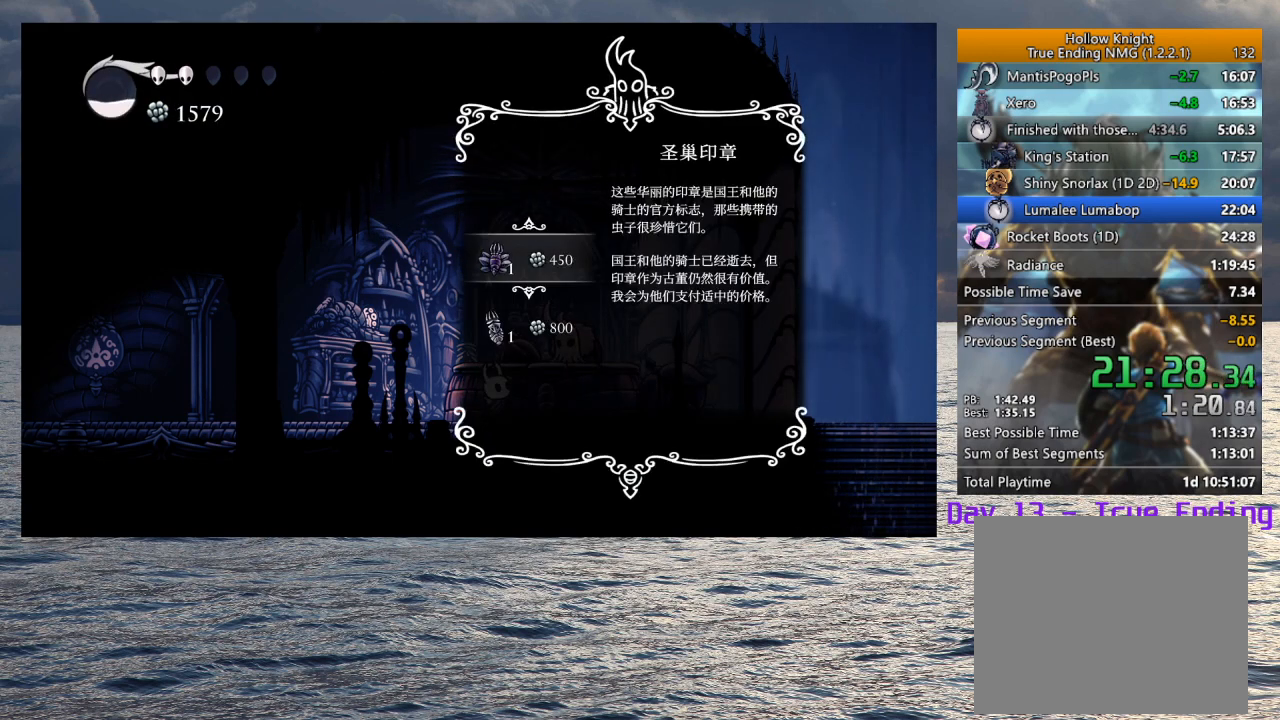
{"buttons": [], "left_stick": "center", "right_stick": "center", "events": [[83, "CROSS", "up"], [117, "CROSS", "down"], [150, "CROSS", "up"], [200, "CROSS", "down"], [250, "CROSS", "up"], [317, "CROSS", "down"], [367, "CROSS", "up"], [433, "CROSS", "down"], [450, "CROSS", "up"]]}
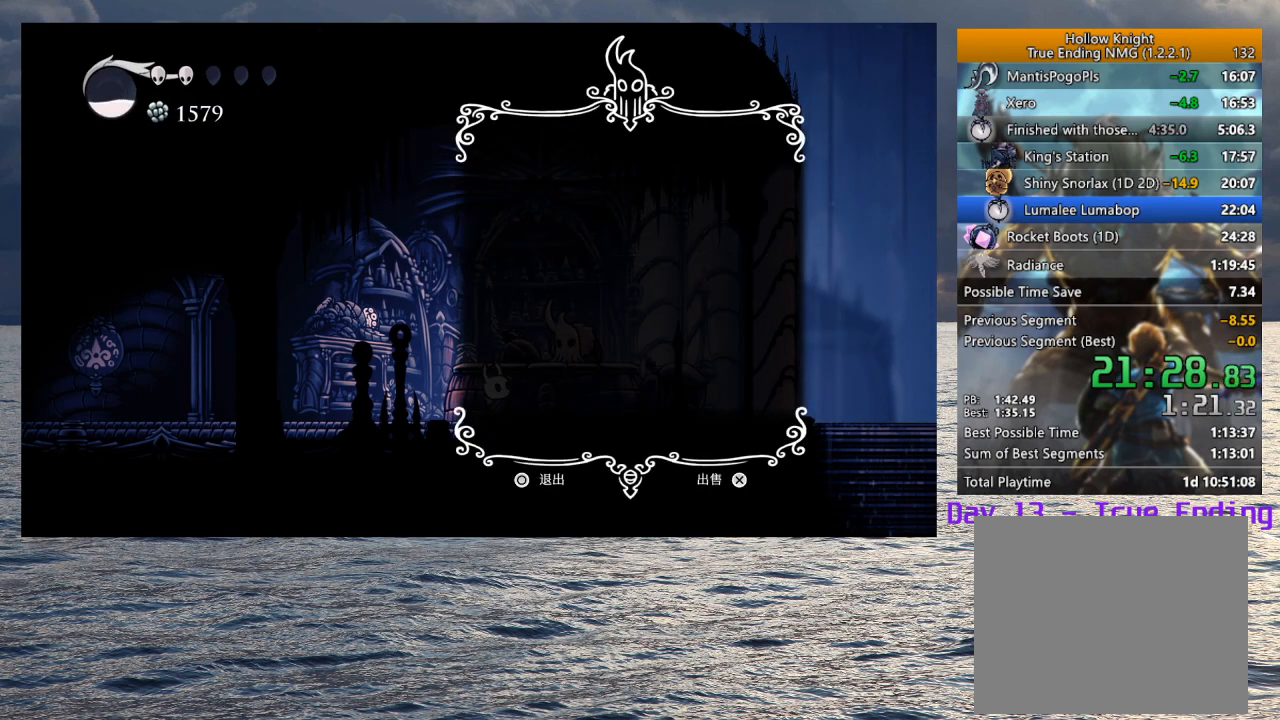
{"buttons": [], "left_stick": "center", "right_stick": "center", "events": [[17, "CROSS", "down"], [50, "CROSS", "up"], [100, "CROSS", "down"], [150, "CROSS", "up"], [200, "CROSS", "down"], [250, "CROSS", "up"], [317, "CROSS", "down"], [350, "CROSS", "up"], [417, "CROSS", "down"], [450, "CROSS", "up"]]}
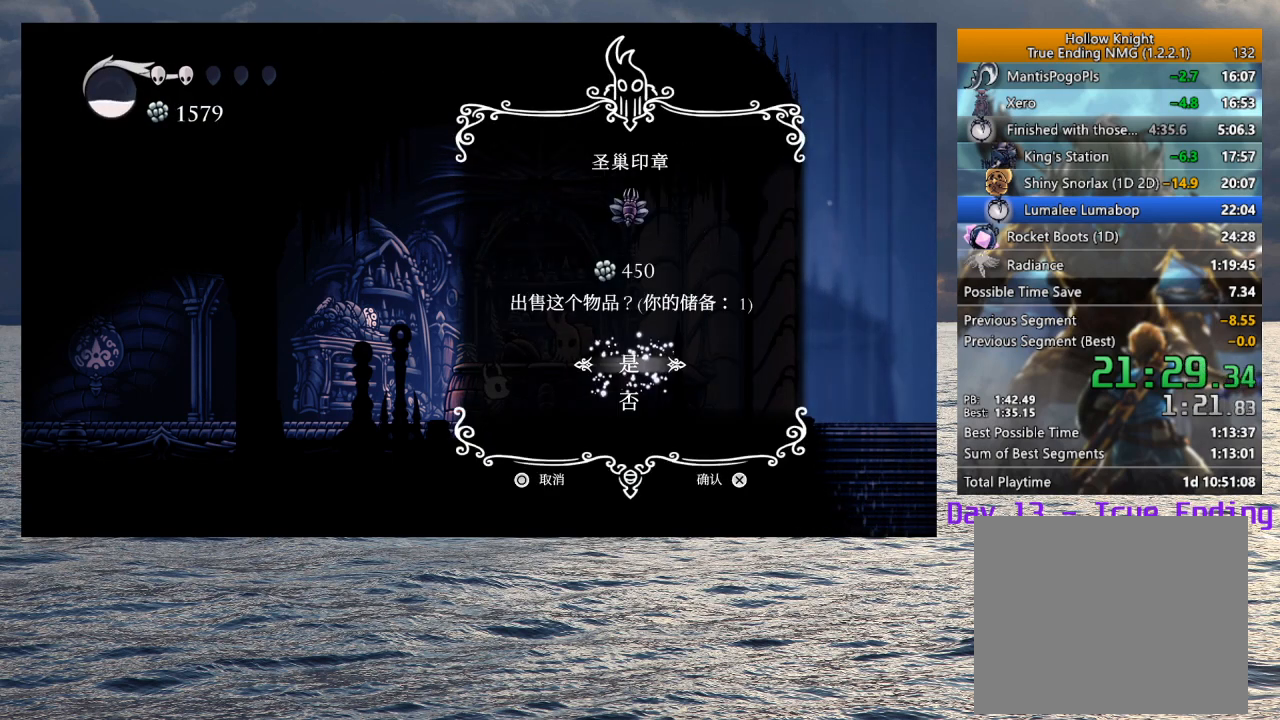
{"buttons": [], "left_stick": "center", "right_stick": "center", "events": [[17, "CROSS", "down"], [50, "CROSS", "up"], [117, "CROSS", "down"], [150, "CROSS", "up"], [200, "CROSS", "down"], [250, "CROSS", "up"]]}
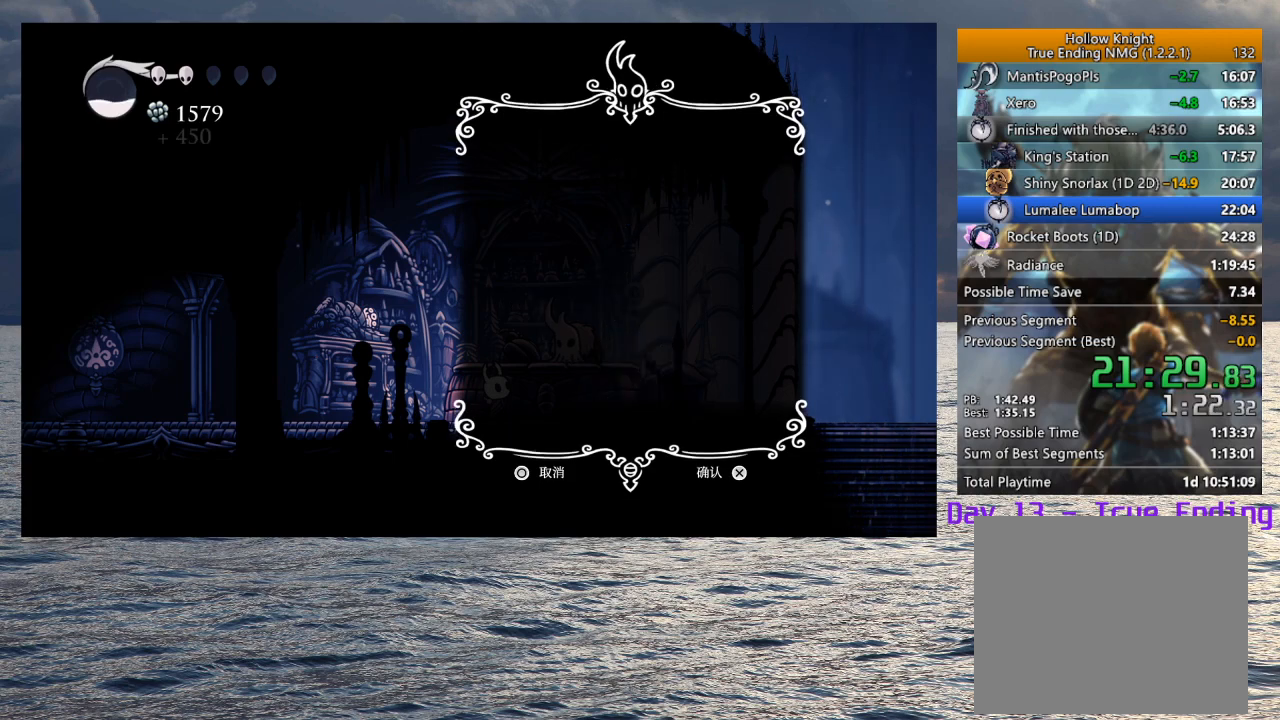
{"buttons": [], "left_stick": "center", "right_stick": "center", "events": []}